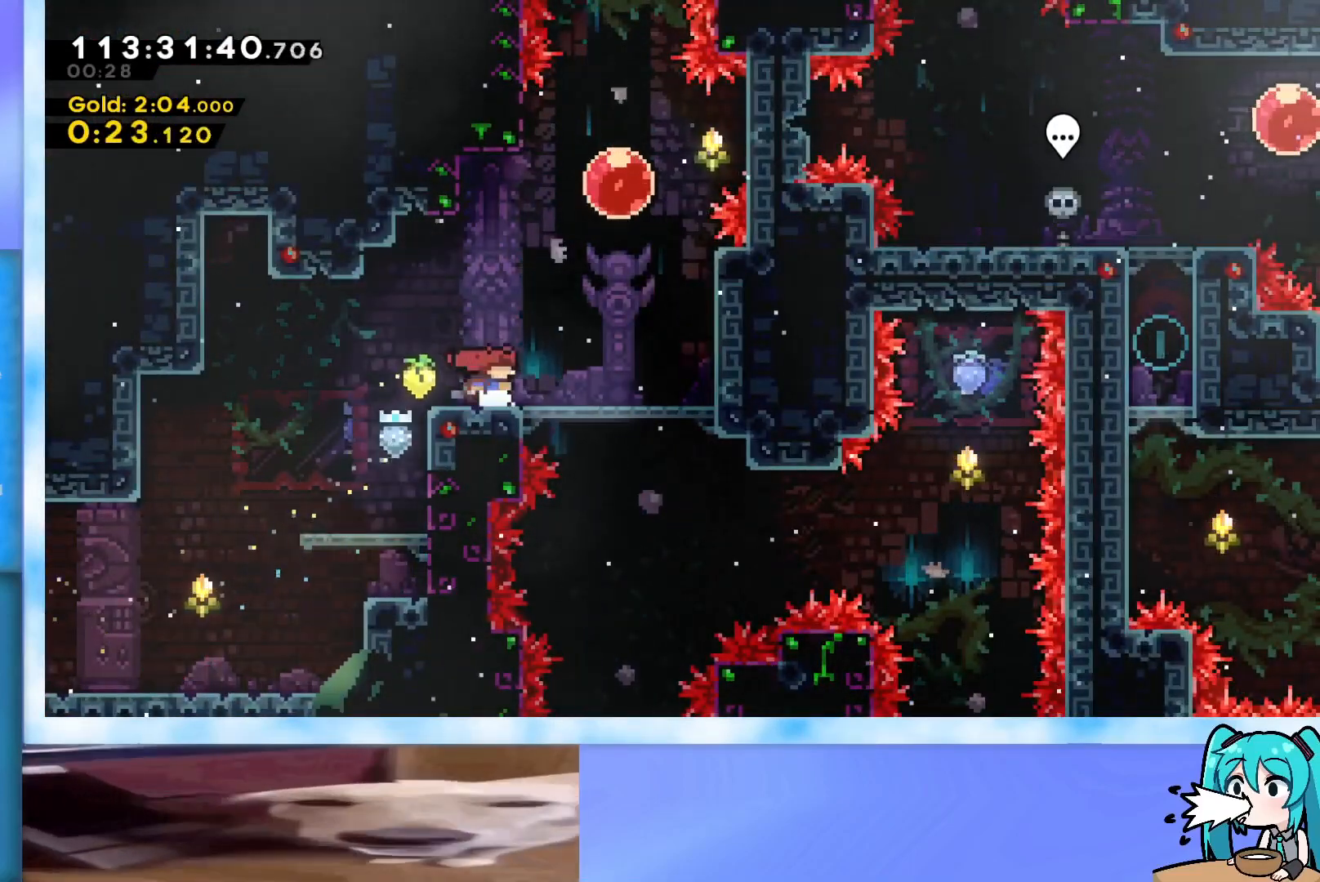
Gameplay with keyboard; each line is a JSON object with the keys held at the frame after it. "events" lists presses ("down") and releases ("up") of "dash", "demo", "down", "grab", "j2", "jump", "left", "pause", "right" and "up" between this image and that frame as [ms after this image, input, new state], when the widget could be followed in between. No other keys are recorded. Mouse input is not recorded. Key names are as the overlay labels them; some are game actions (e.g. jump) rather than physical keys.
{"keys": ["dash", "up"], "events": [[383, "right", "up"], [434, "dash", "down"]]}
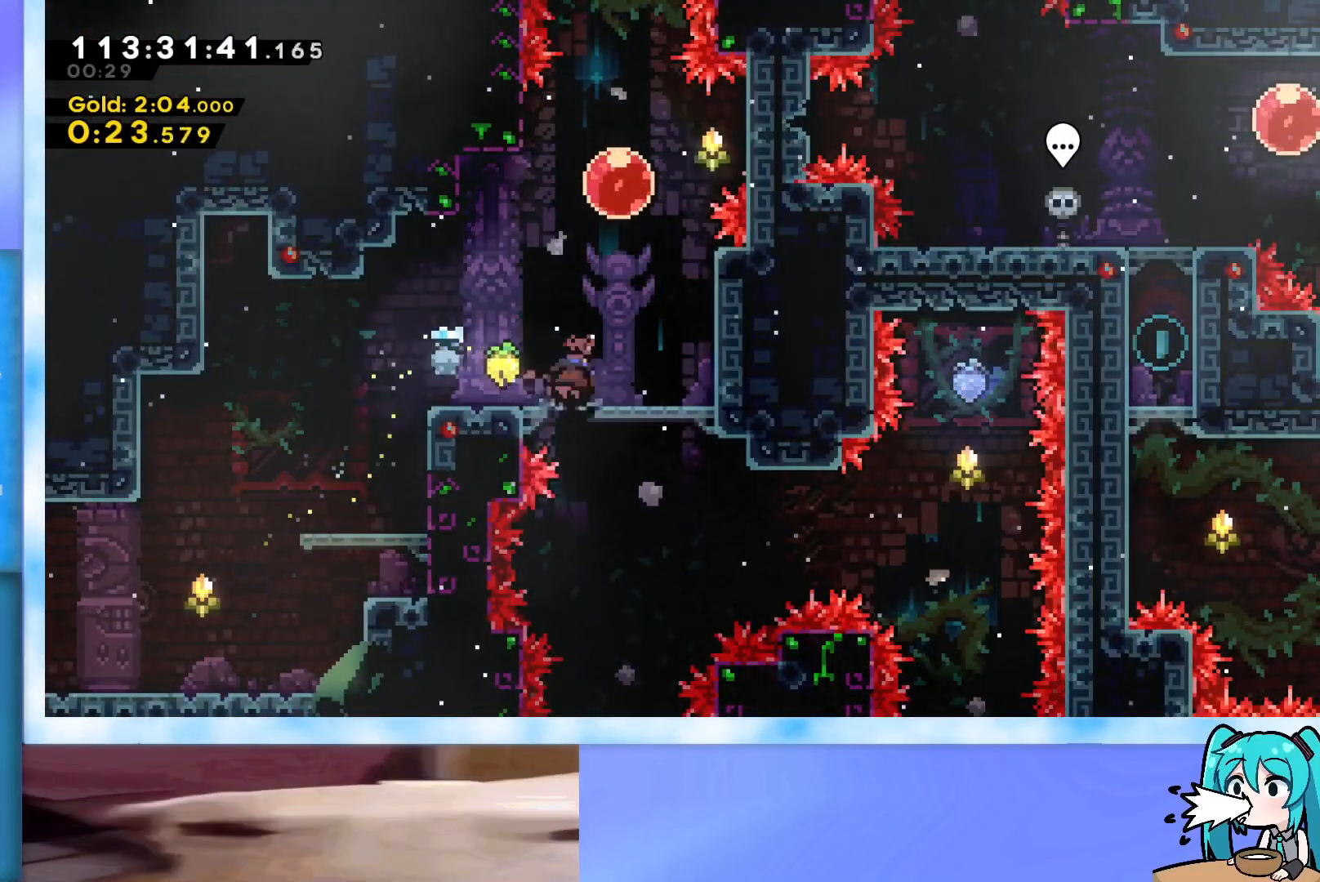
{"keys": ["up"], "events": [[117, "dash", "up"], [117, "right", "down"], [217, "right", "up"], [317, "dash", "down"], [451, "dash", "up"]]}
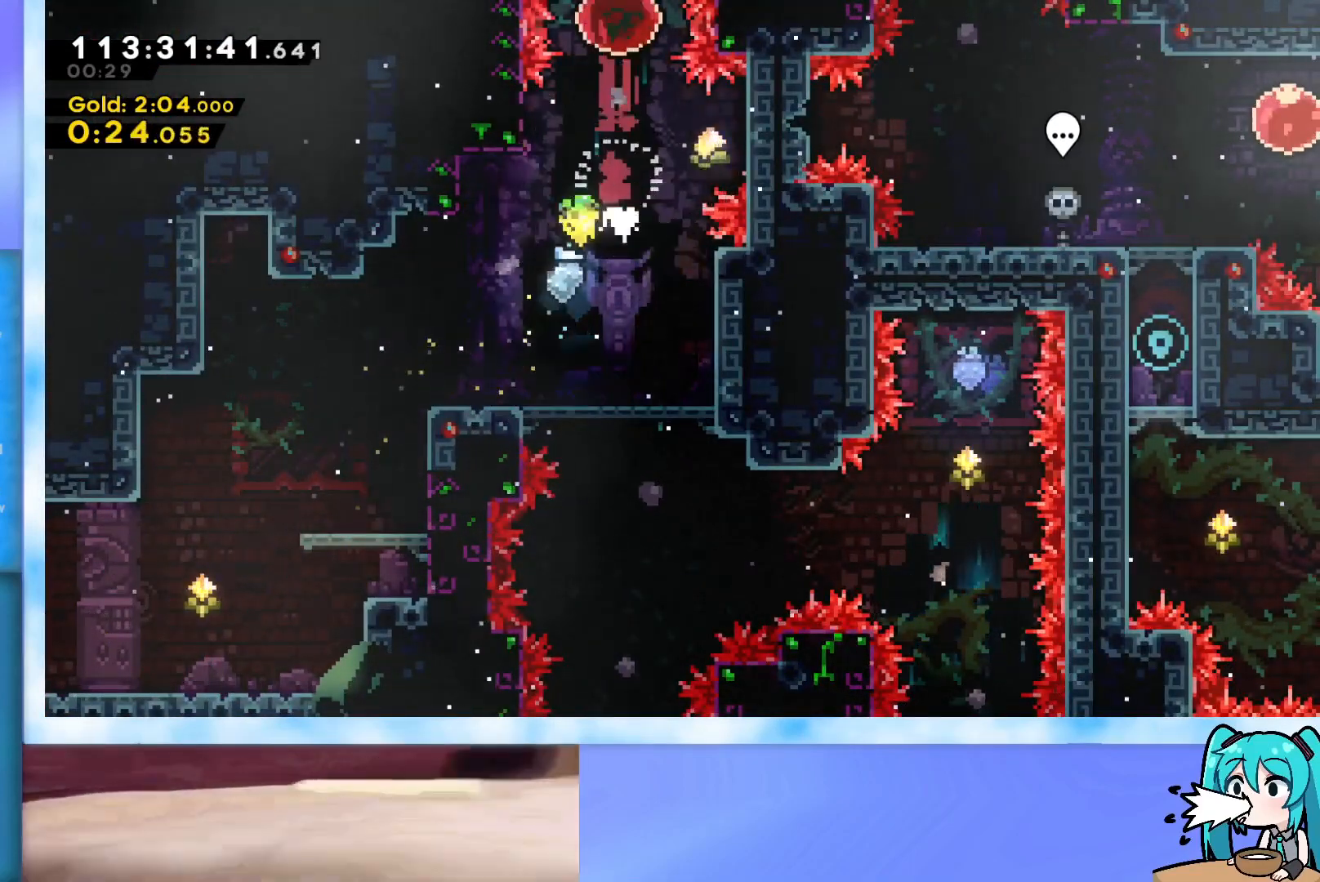
{"keys": ["right"], "events": [[83, "right", "down"], [83, "up", "up"], [367, "dash", "down"], [467, "dash", "up"]]}
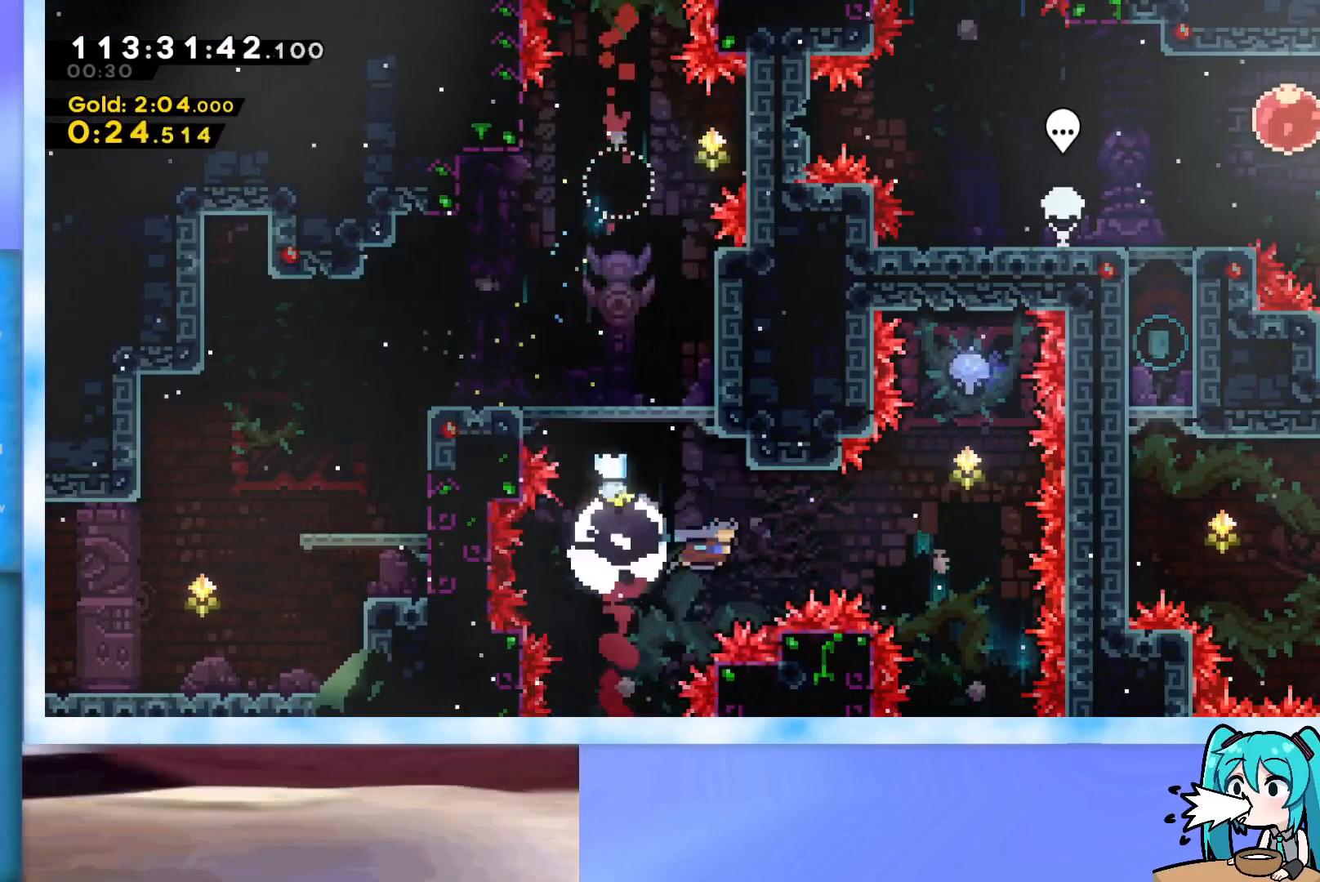
{"keys": ["down", "right"], "events": [[100, "down", "down"]]}
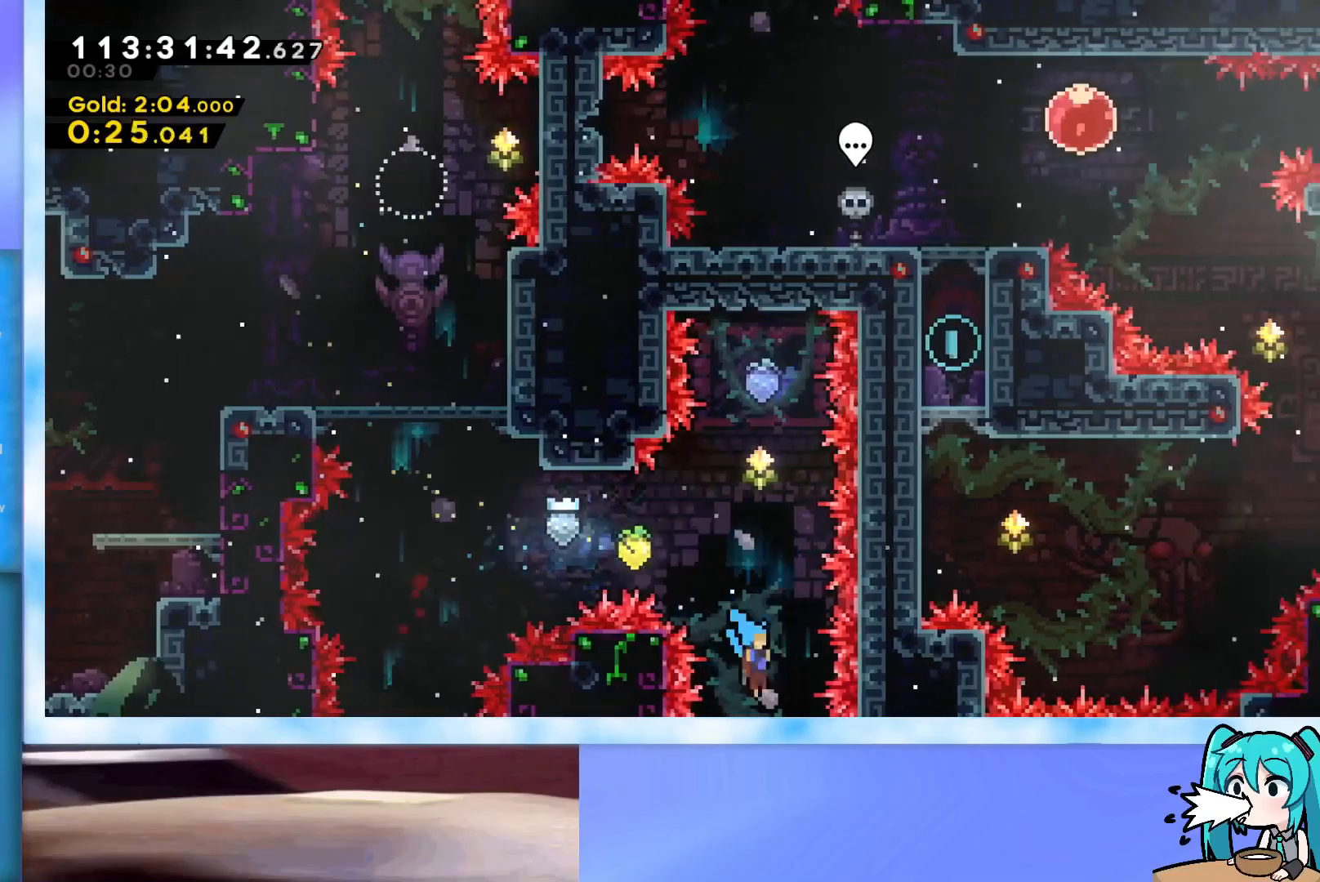
{"keys": ["down", "right"], "events": [[66, "right", "up"], [484, "right", "down"]]}
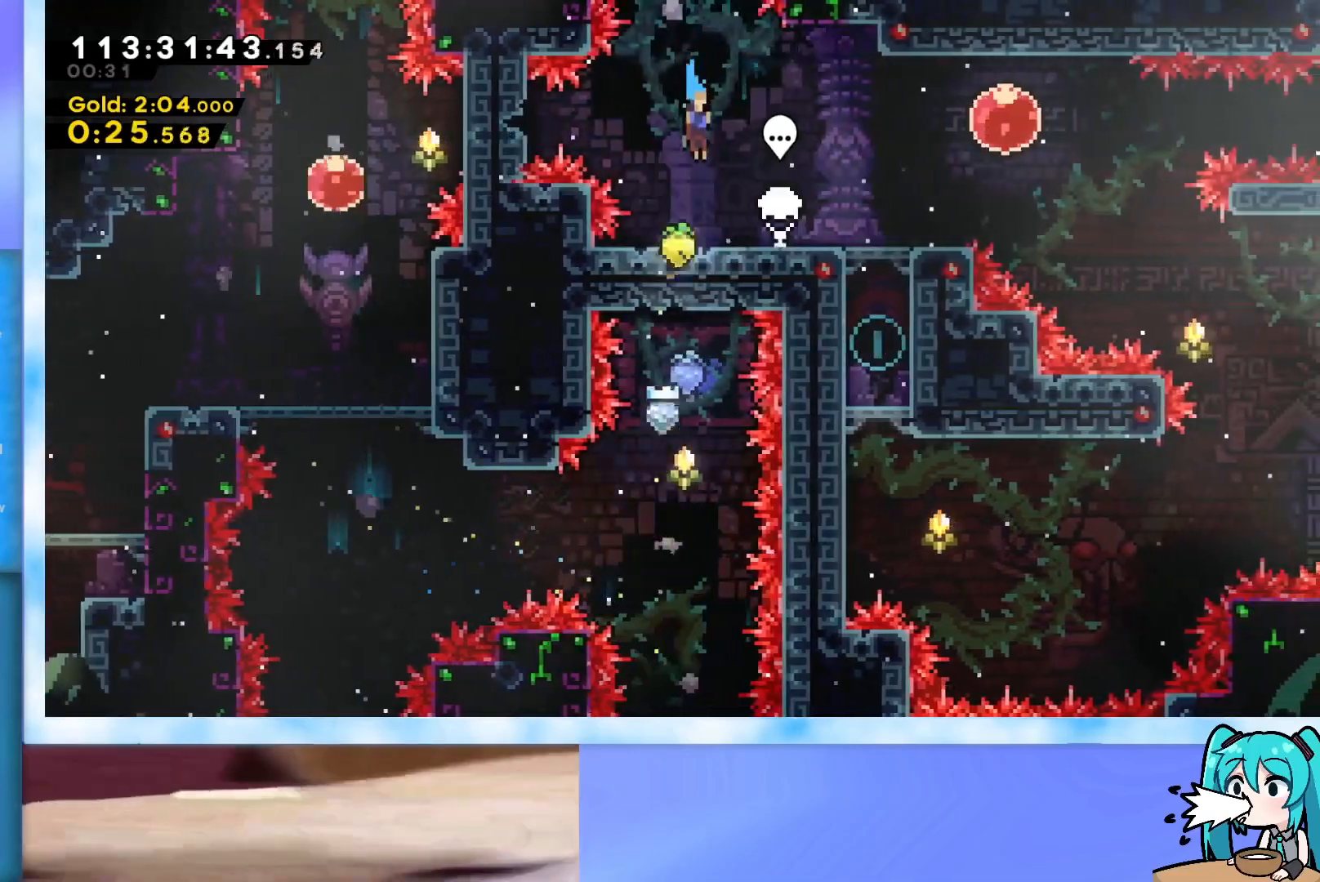
{"keys": ["right"], "events": [[167, "down", "up"], [217, "down", "down"], [351, "dash", "down"], [451, "dash", "up"], [451, "down", "up"]]}
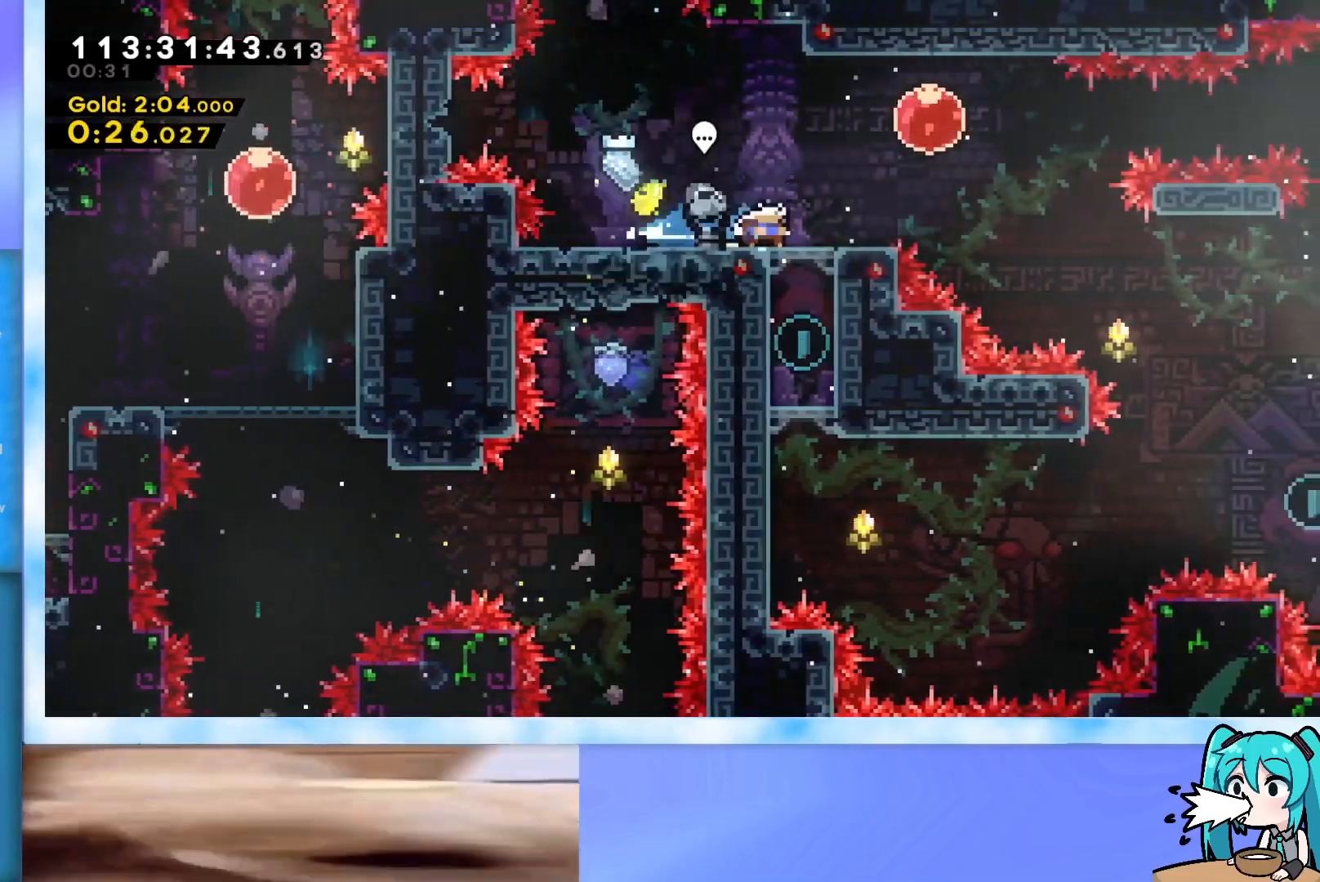
{"keys": [], "events": [[150, "right", "up"], [334, "right", "down"], [434, "right", "up"]]}
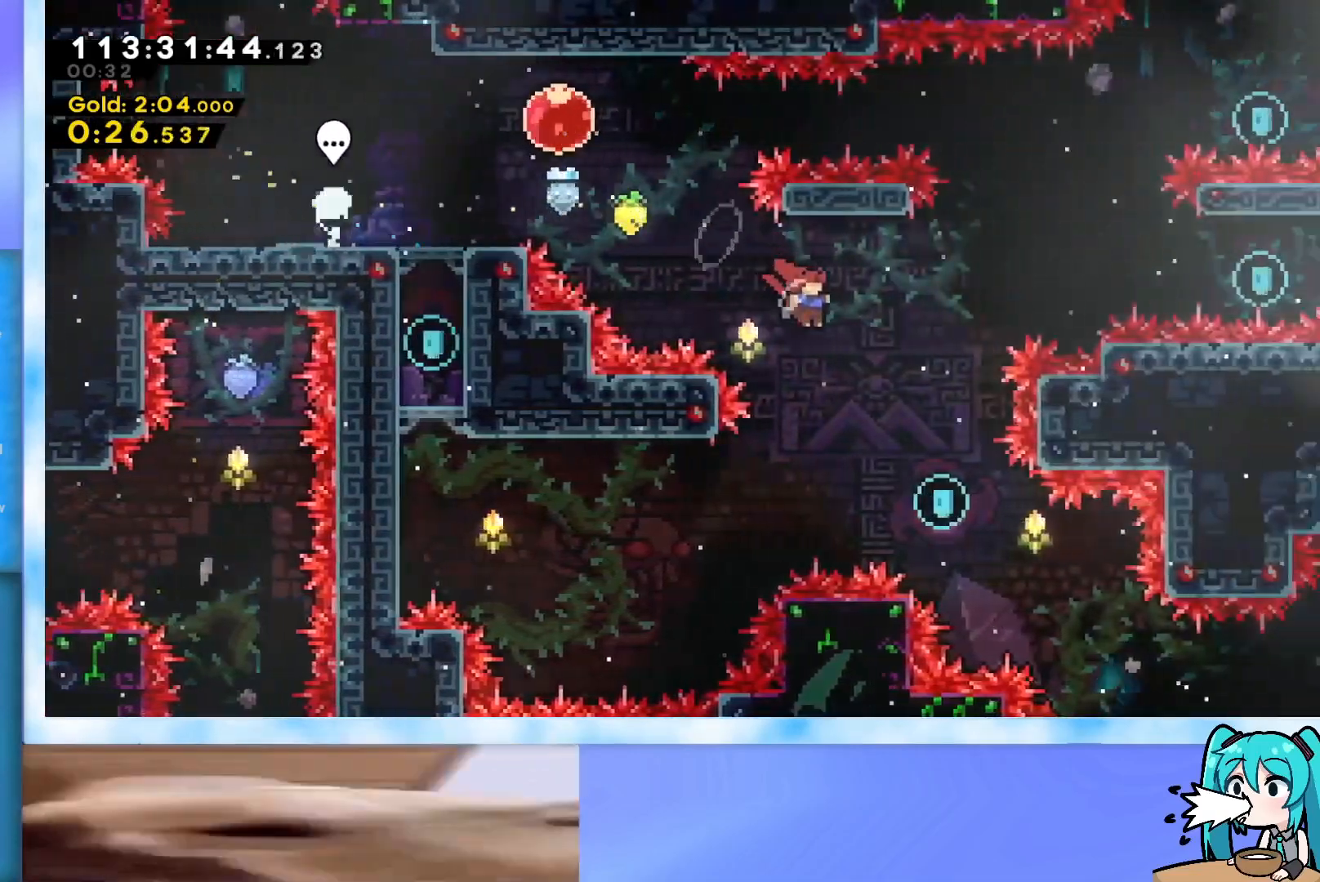
{"keys": ["left", "up"], "events": [[33, "left", "down"], [216, "up", "down"]]}
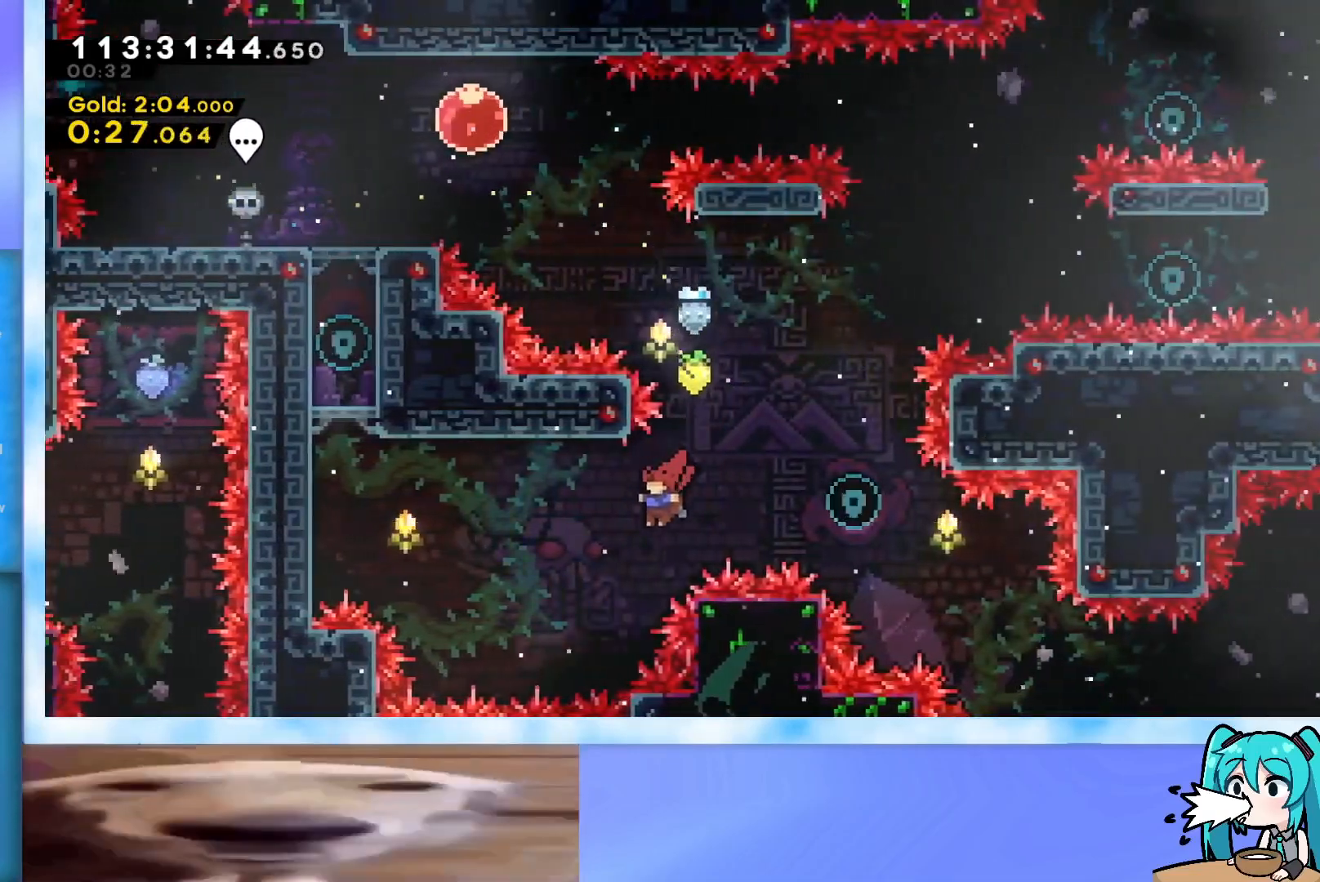
{"keys": ["left", "up"], "events": [[367, "dash", "down"], [467, "dash", "up"]]}
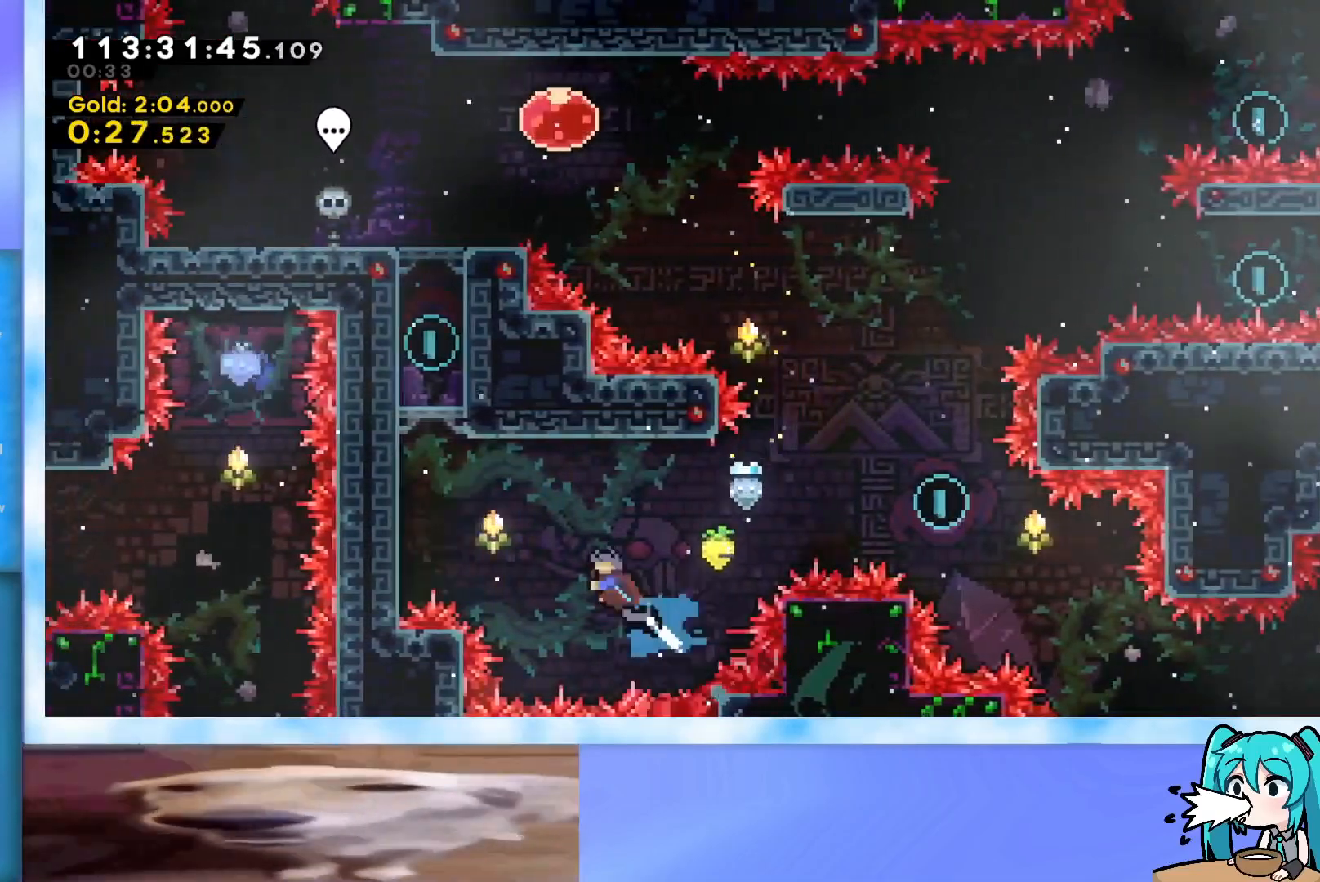
{"keys": ["grab", "left", "up"], "events": [[50, "grab", "down"]]}
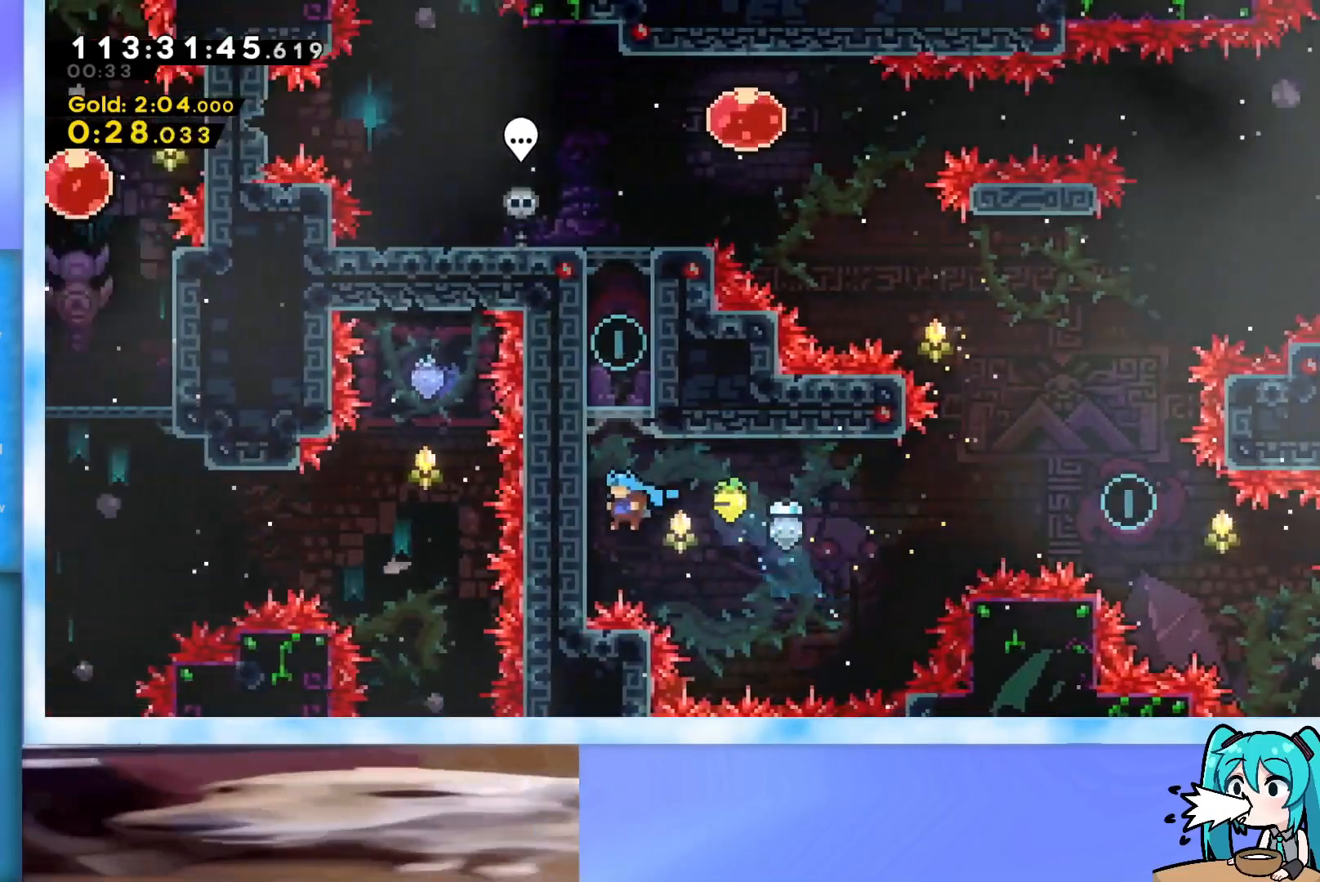
{"keys": ["grab", "jump", "up"], "events": [[33, "jump", "down"], [167, "left", "up"], [317, "j2", "down"], [451, "j2", "up"]]}
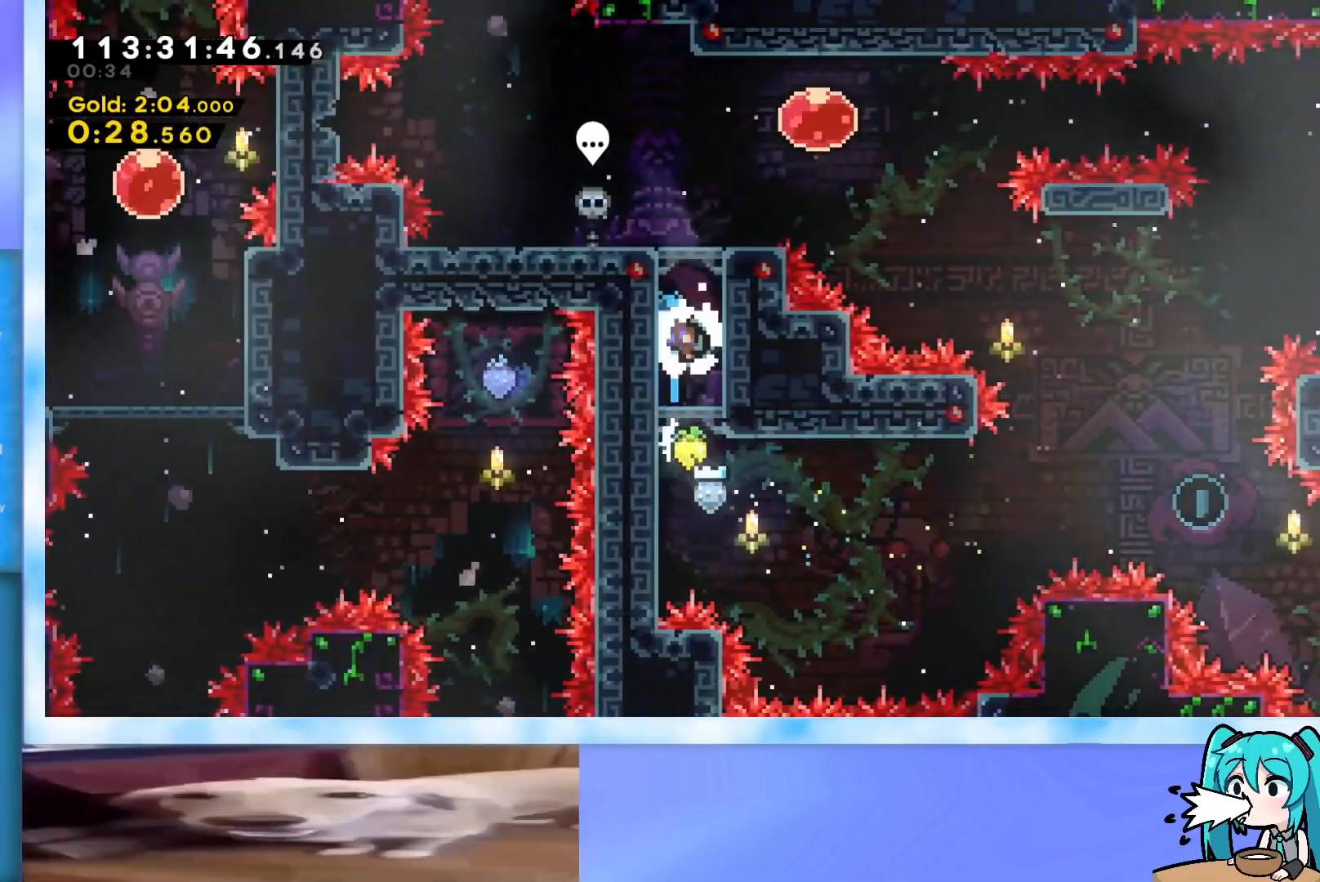
{"keys": [], "events": [[50, "j2", "down"], [183, "j2", "up"], [233, "jump", "up"], [283, "grab", "up"], [283, "right", "down"], [417, "right", "up"], [417, "up", "up"]]}
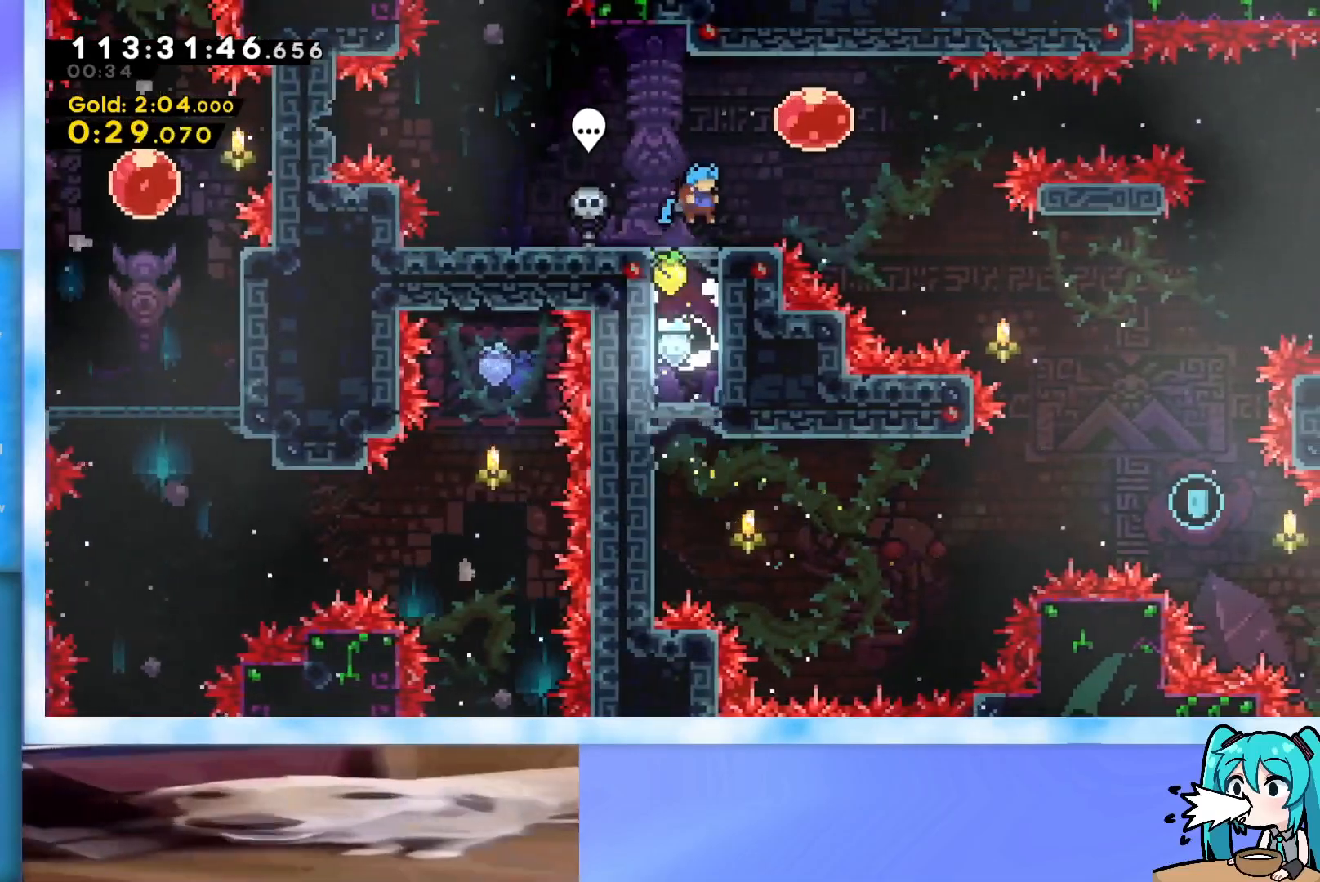
{"keys": ["dash", "right"], "events": [[67, "right", "down"], [67, "up", "down"], [150, "jump", "down"], [250, "jump", "up"], [300, "dash", "down"], [384, "dash", "up"], [434, "up", "up"], [484, "dash", "down"]]}
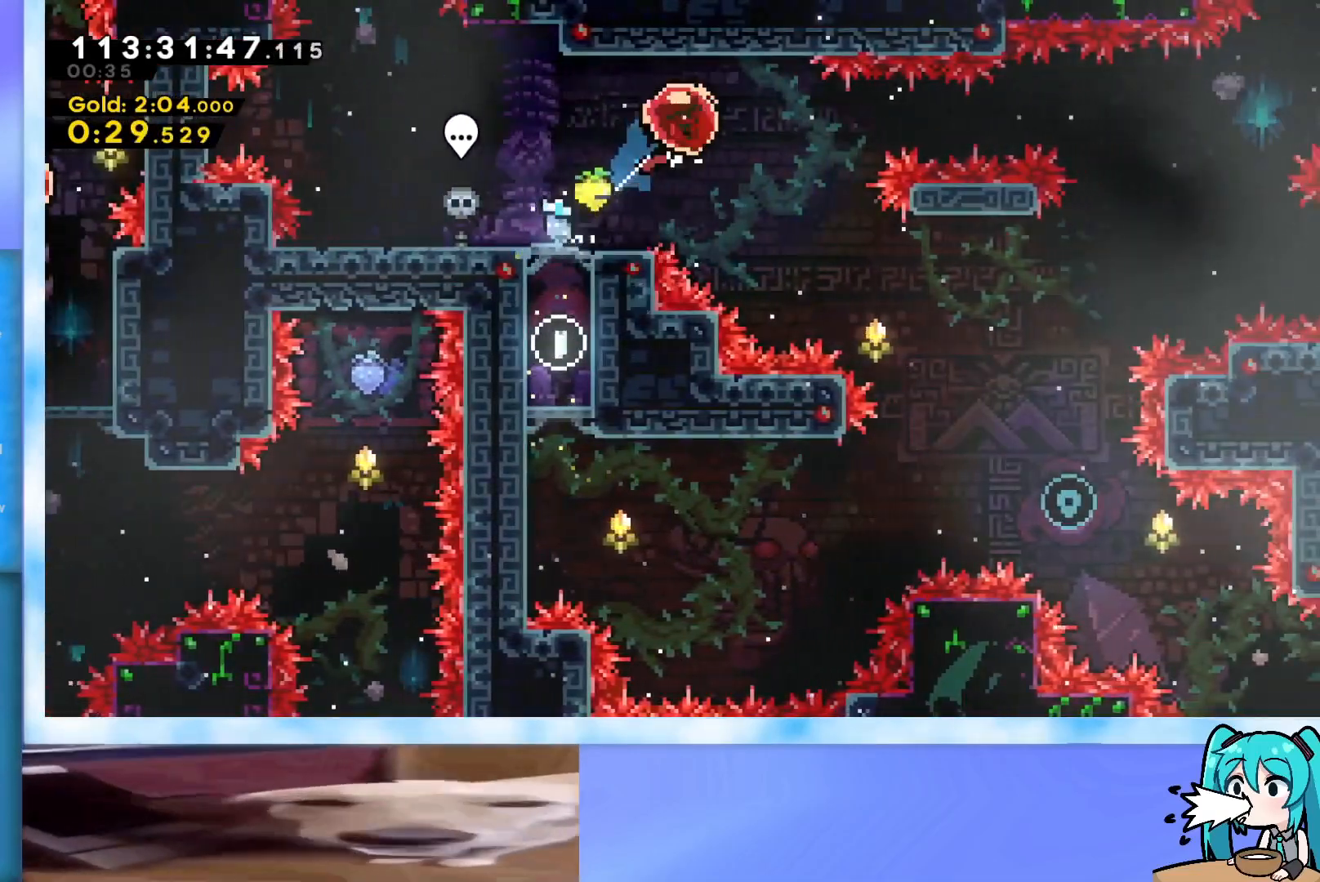
{"keys": ["right"], "events": [[116, "dash", "up"]]}
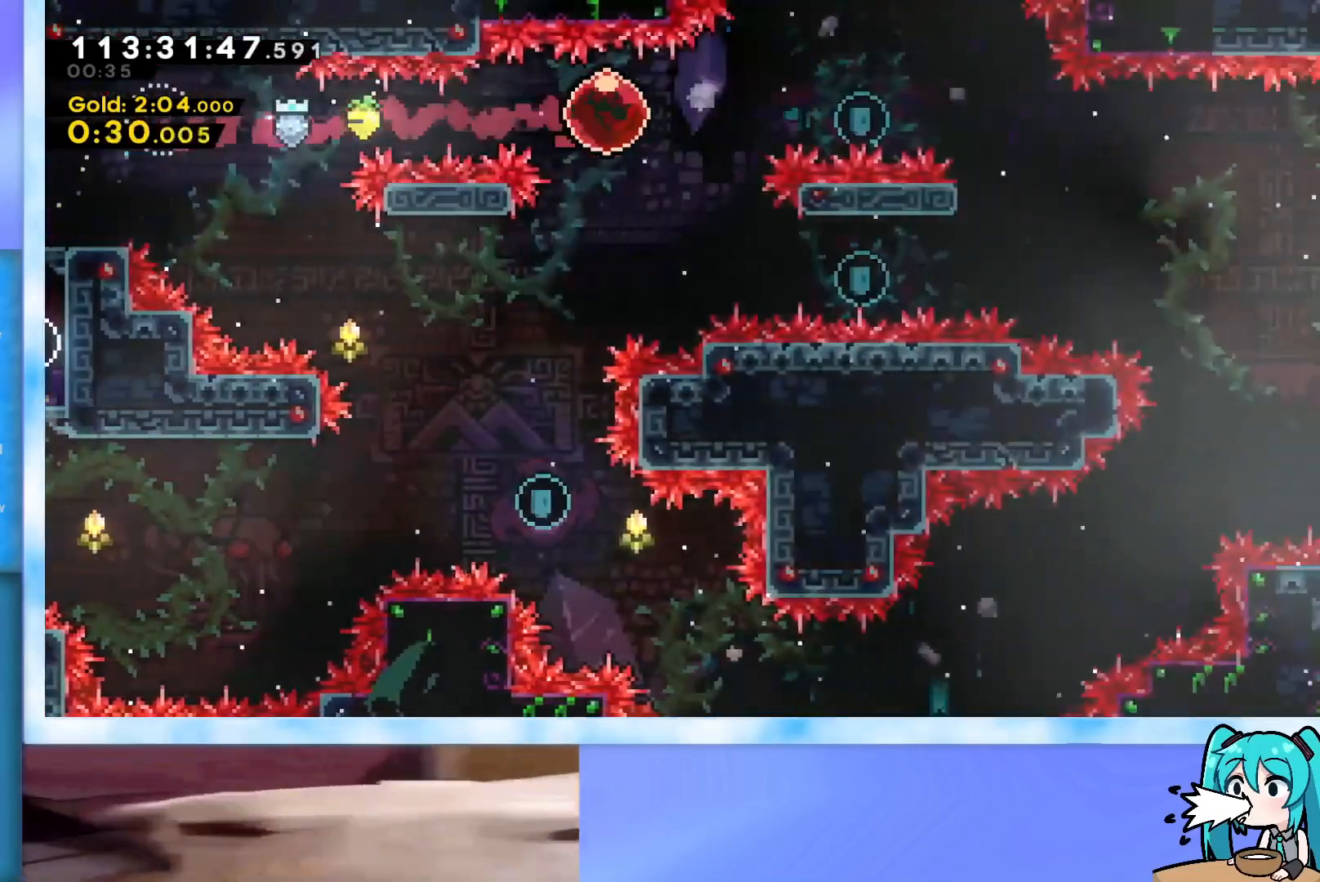
{"keys": ["right"], "events": []}
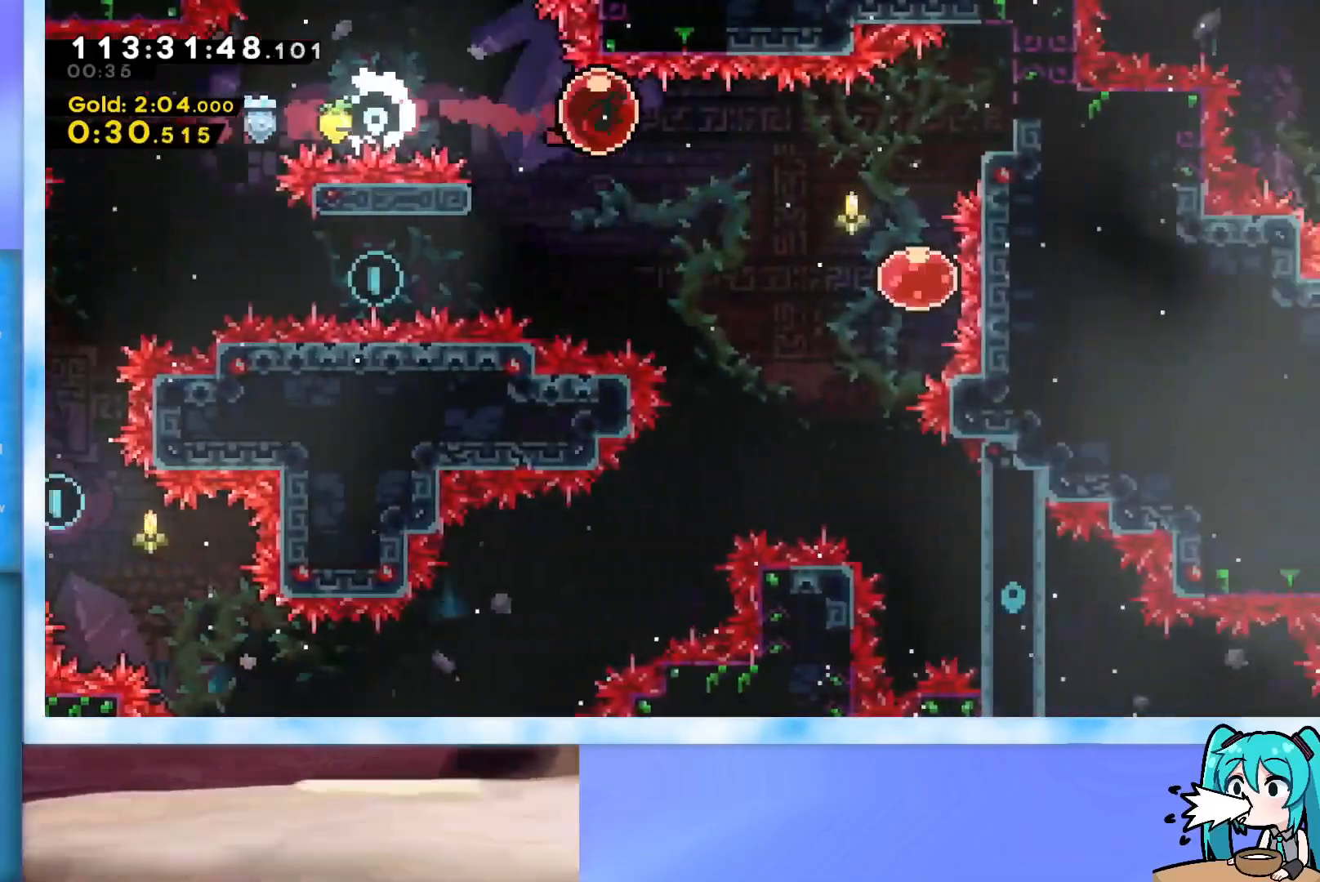
{"keys": ["dash", "down"], "events": [[66, "right", "up"], [300, "down", "down"], [333, "dash", "down"]]}
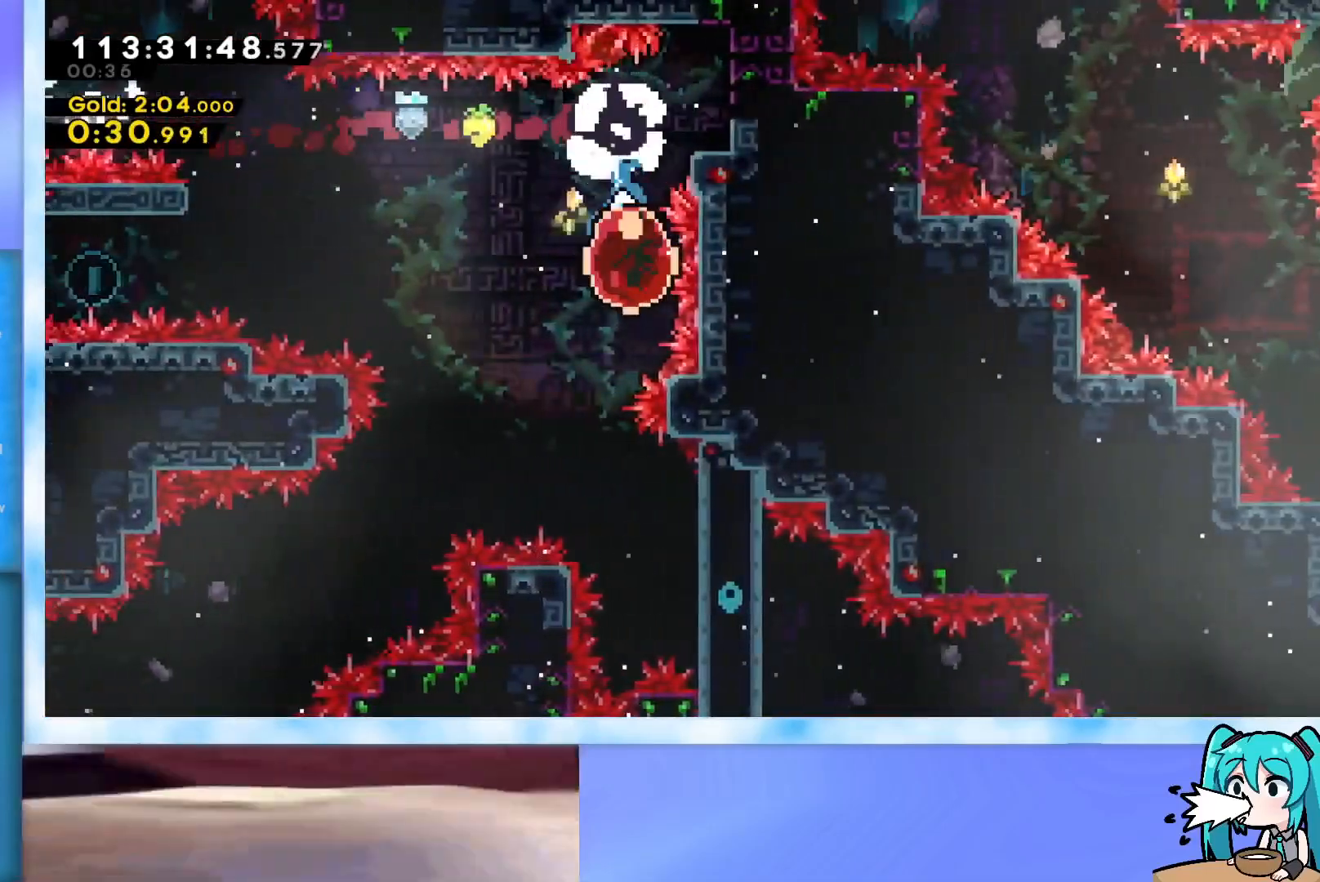
{"keys": ["left"], "events": [[33, "dash", "up"], [33, "down", "up"], [67, "dash", "down"], [67, "left", "down"], [217, "dash", "up"]]}
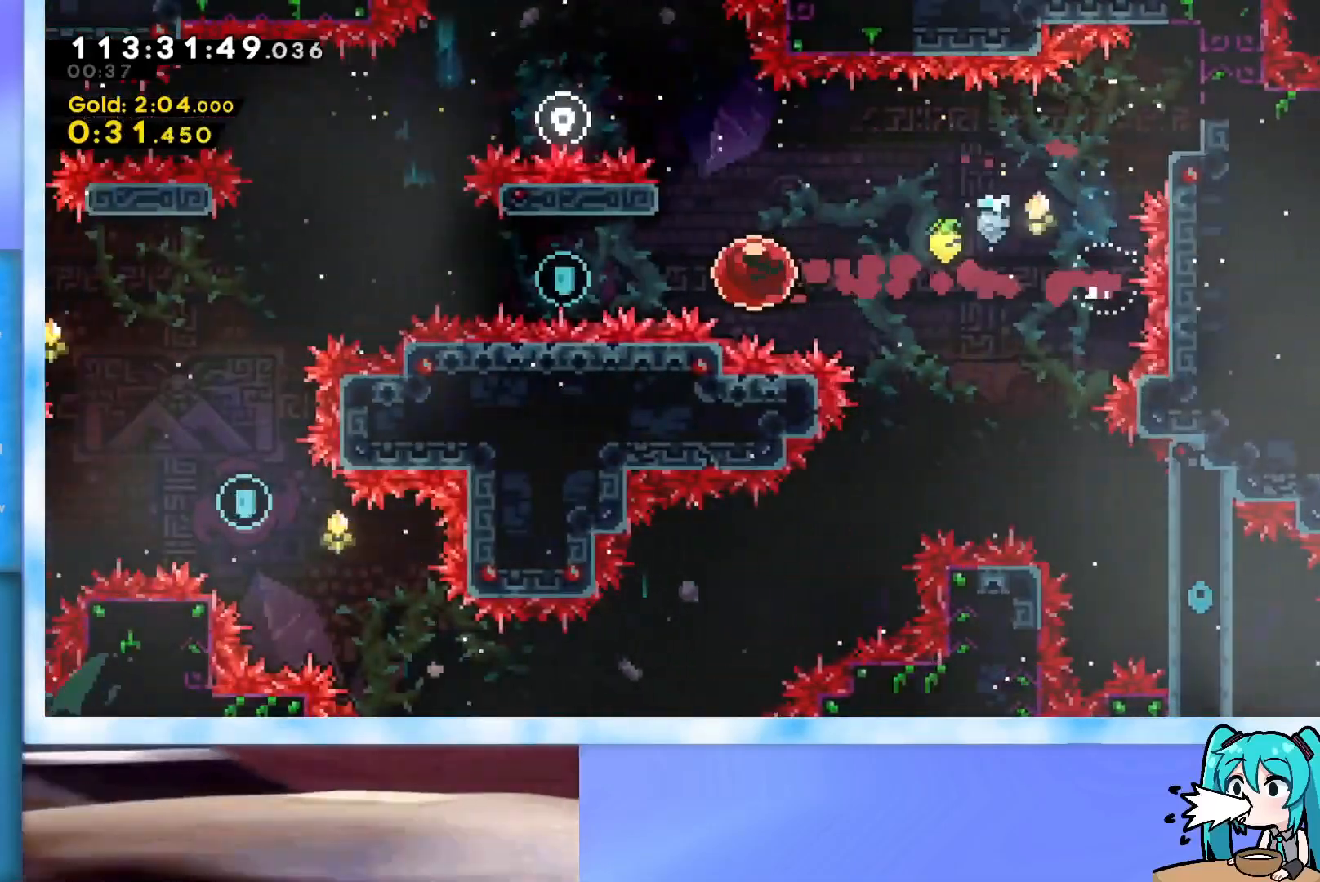
{"keys": ["left"], "events": []}
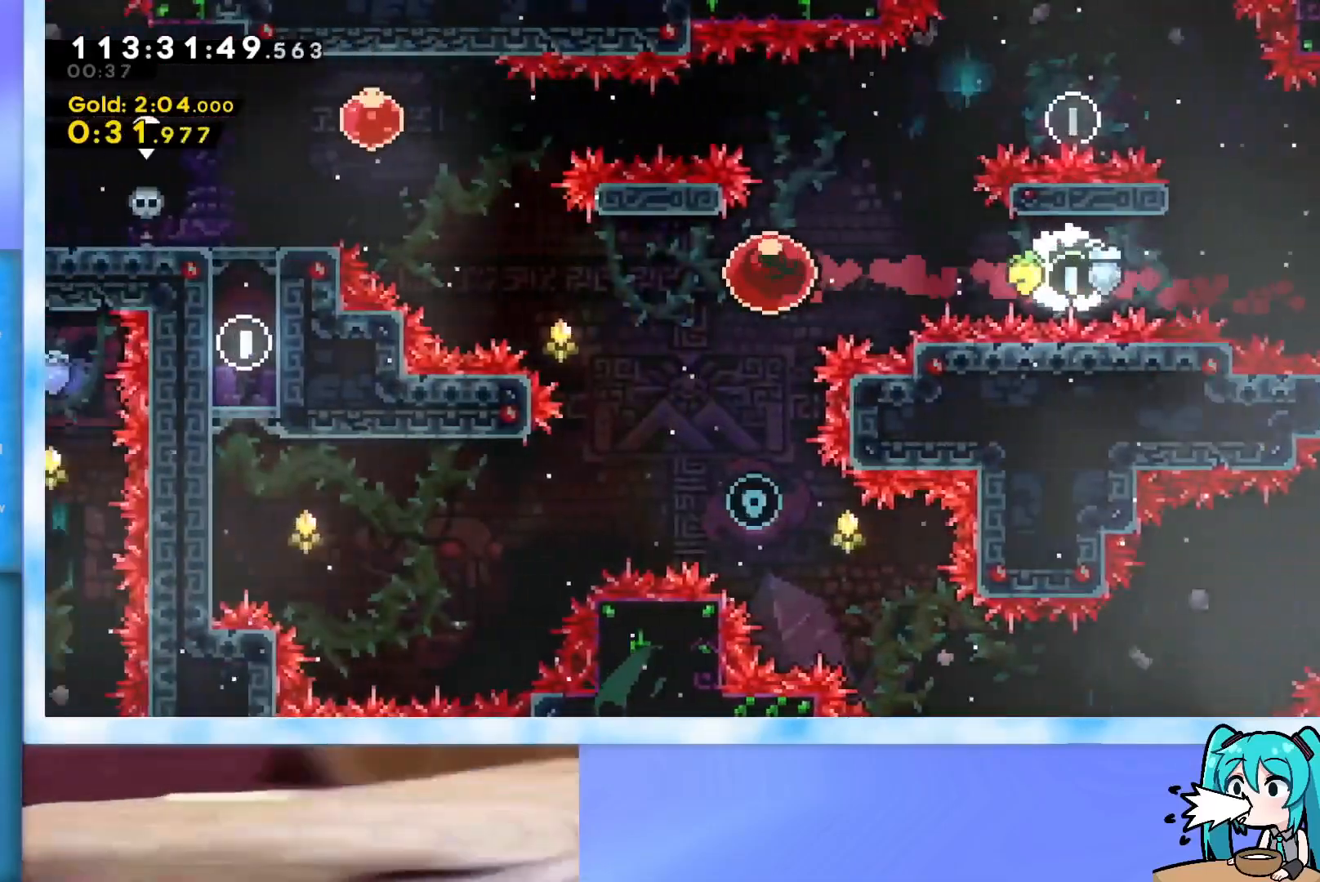
{"keys": ["left"], "events": [[250, "dash", "down"], [250, "up", "down"], [484, "dash", "up"], [484, "up", "up"]]}
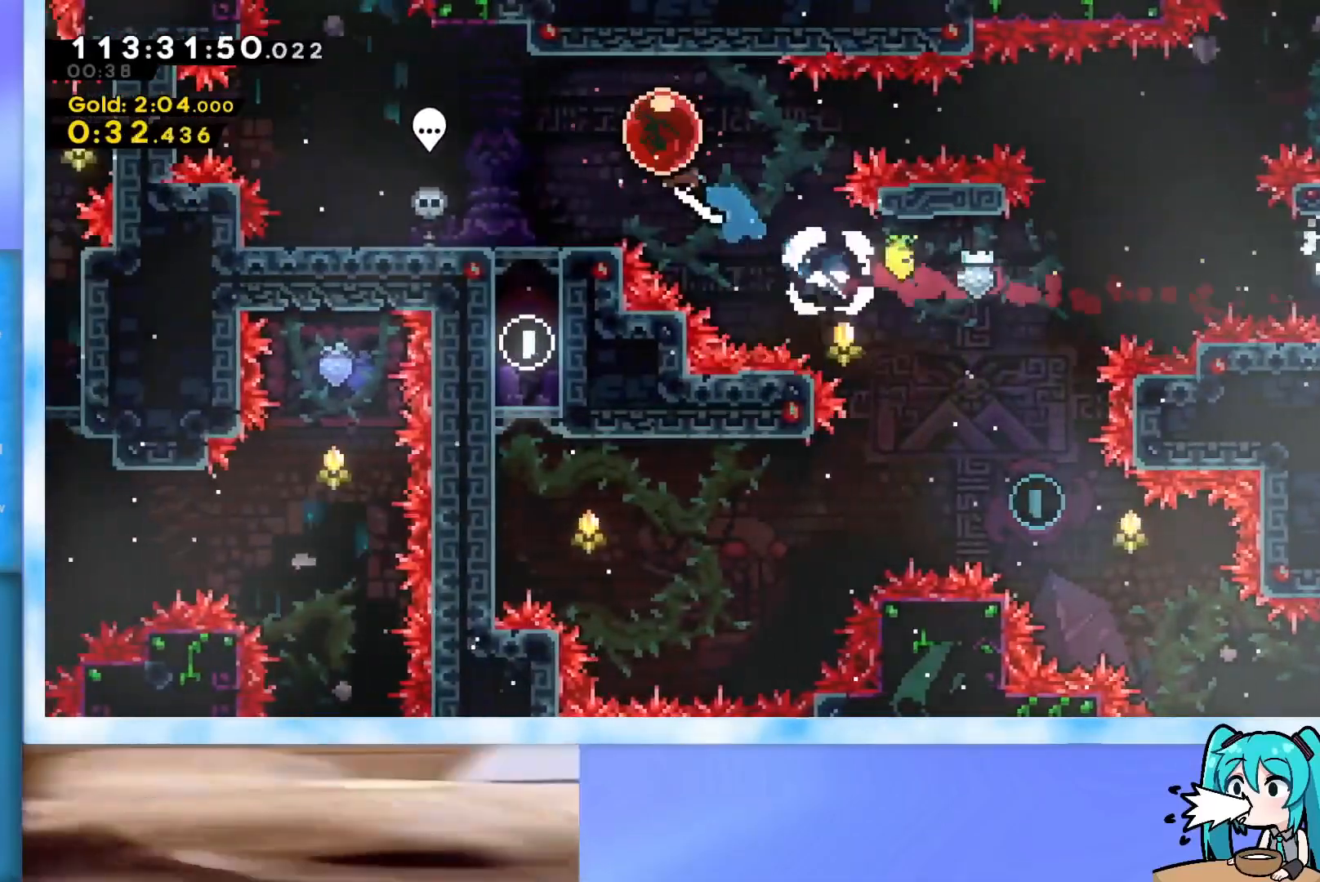
{"keys": ["right"], "events": [[33, "down", "down"], [33, "left", "up"], [33, "right", "down"], [66, "dash", "down"], [216, "dash", "up"], [317, "down", "up"]]}
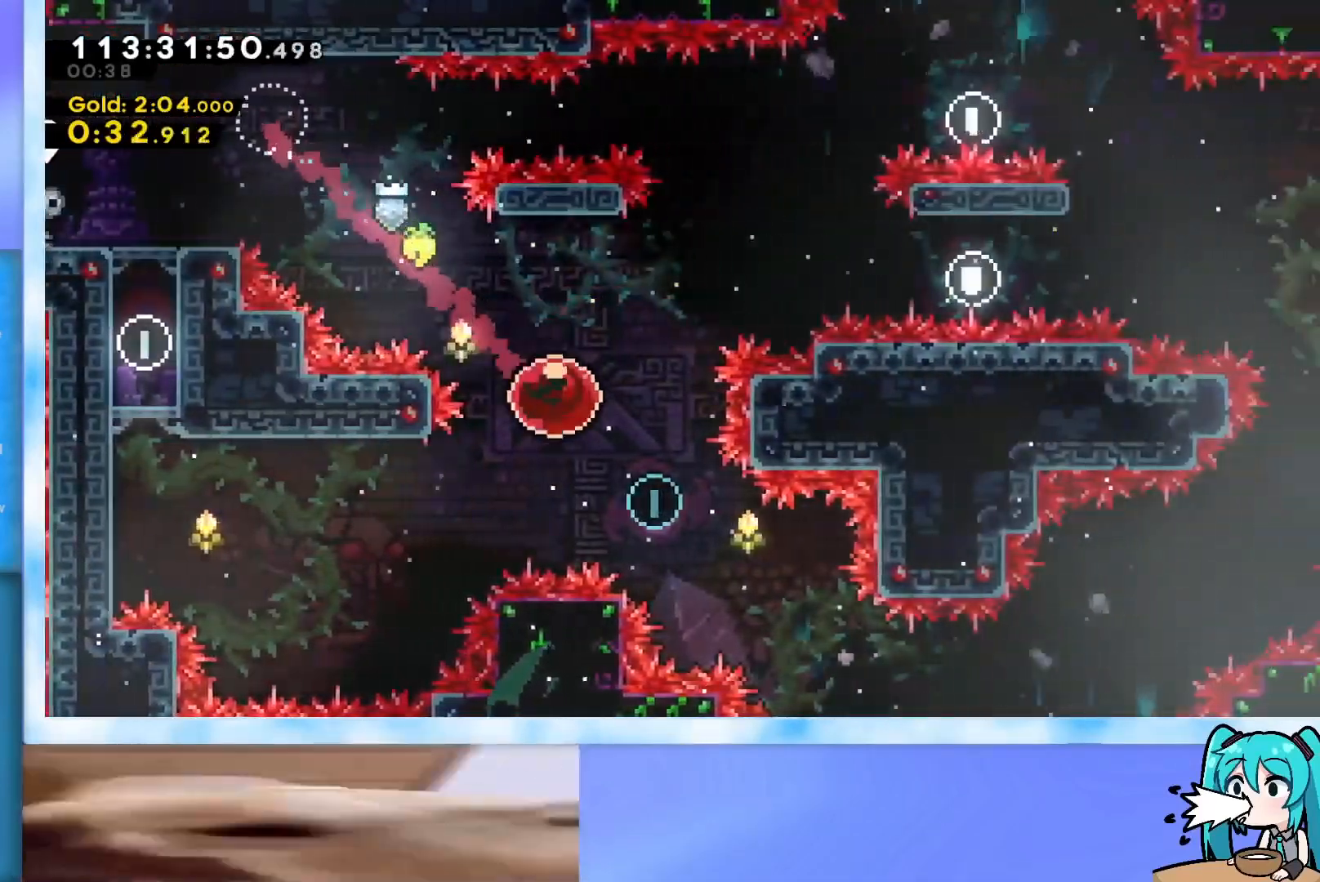
{"keys": ["right"], "events": []}
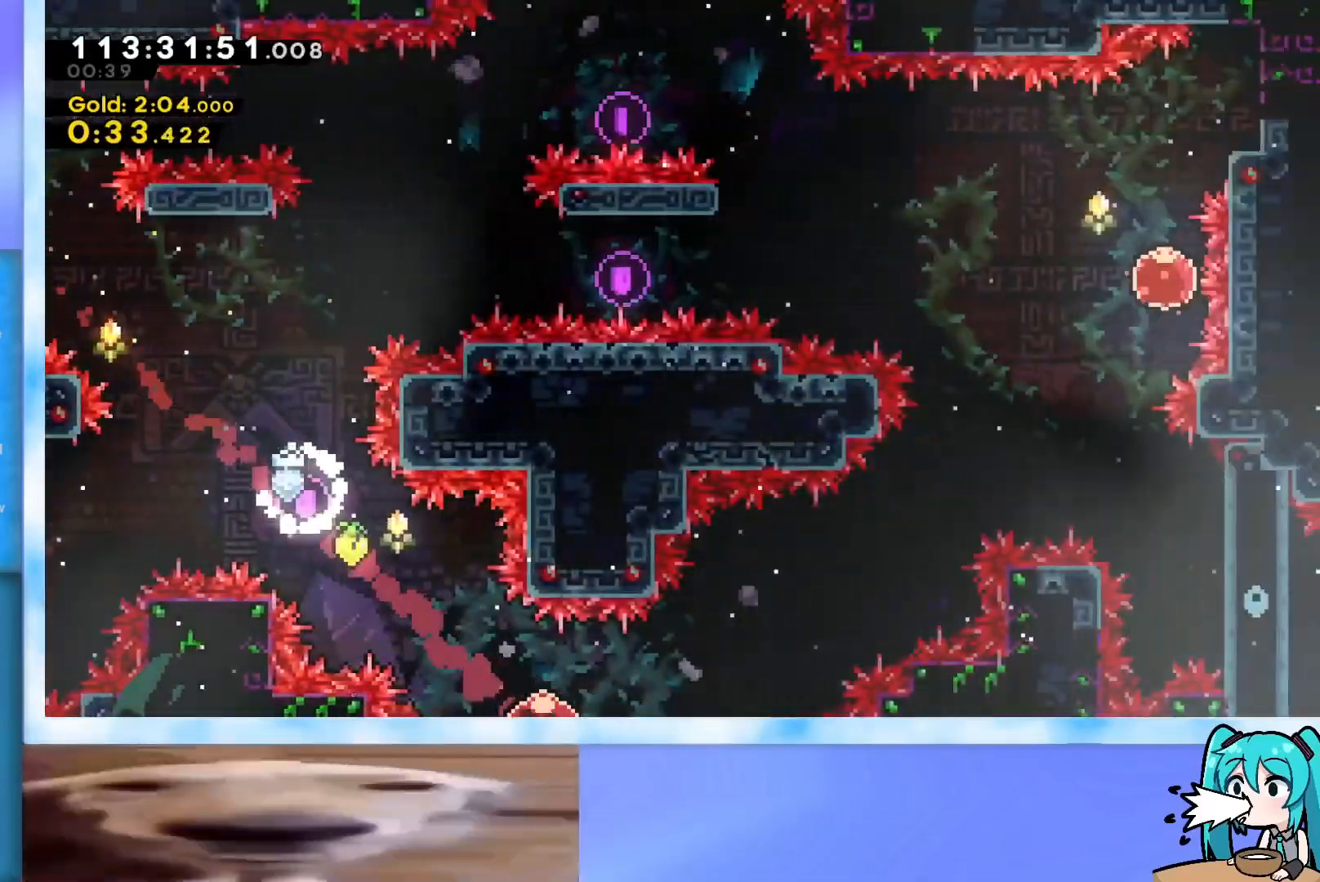
{"keys": ["right"], "events": []}
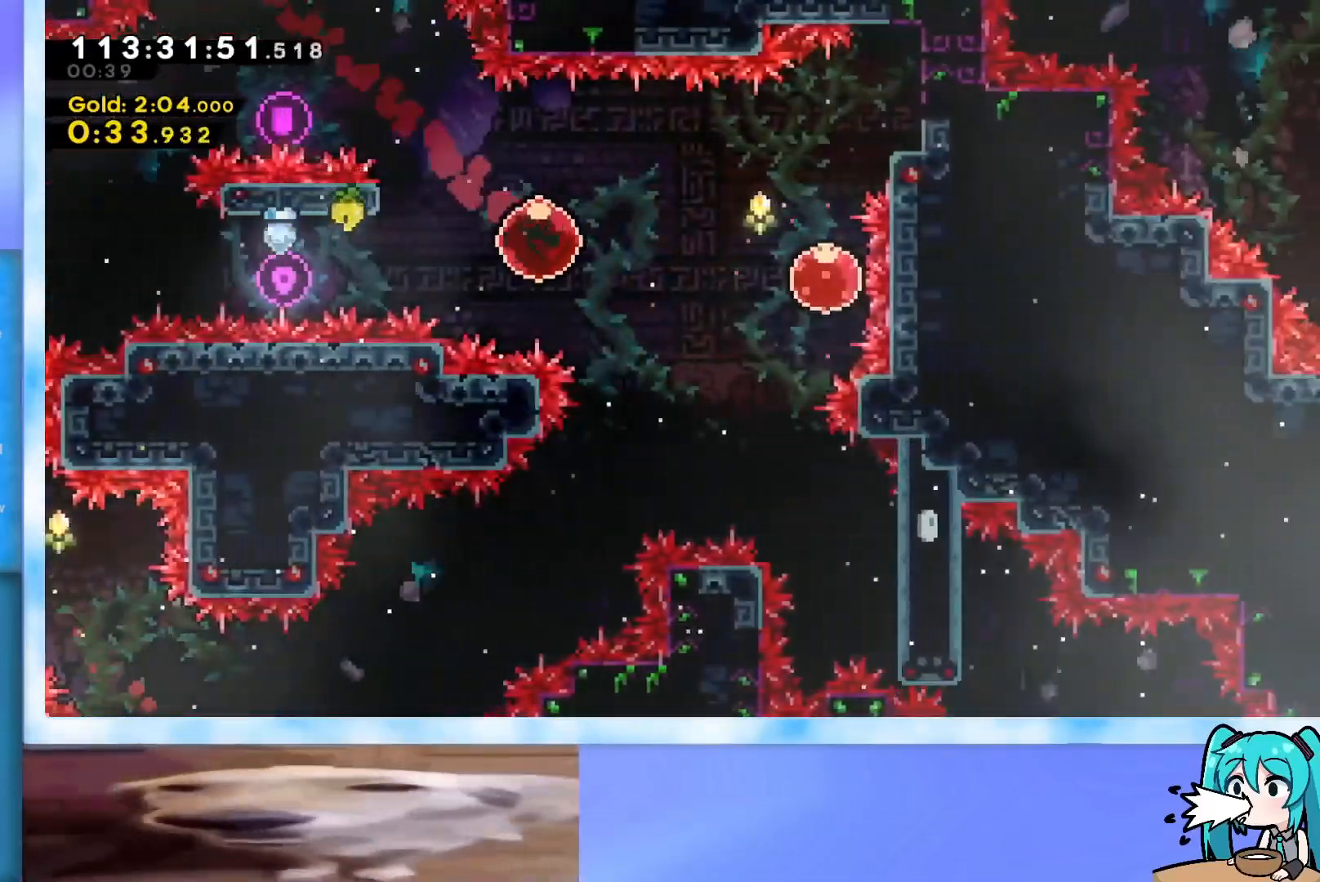
{"keys": ["right"], "events": []}
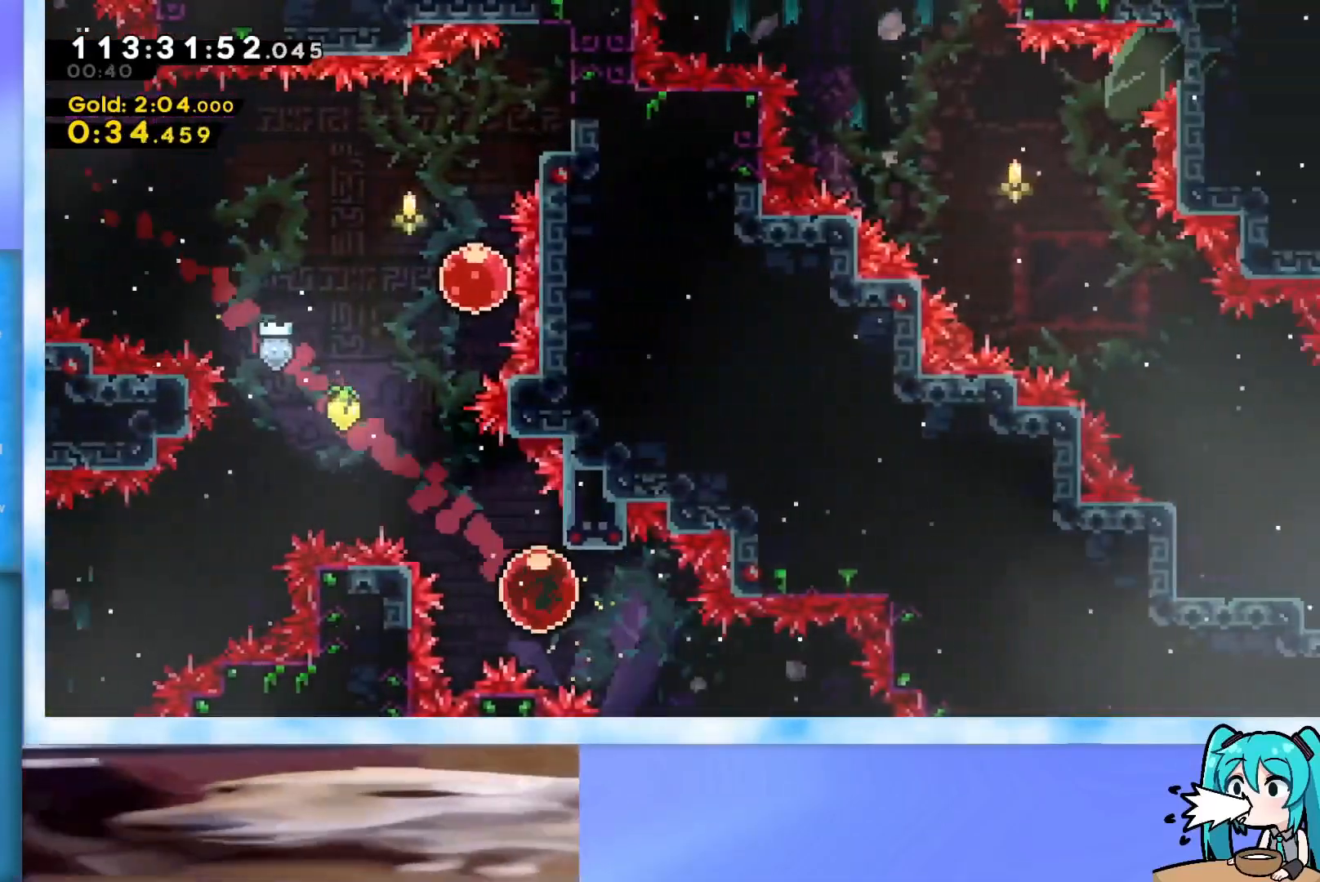
{"keys": ["right"], "events": []}
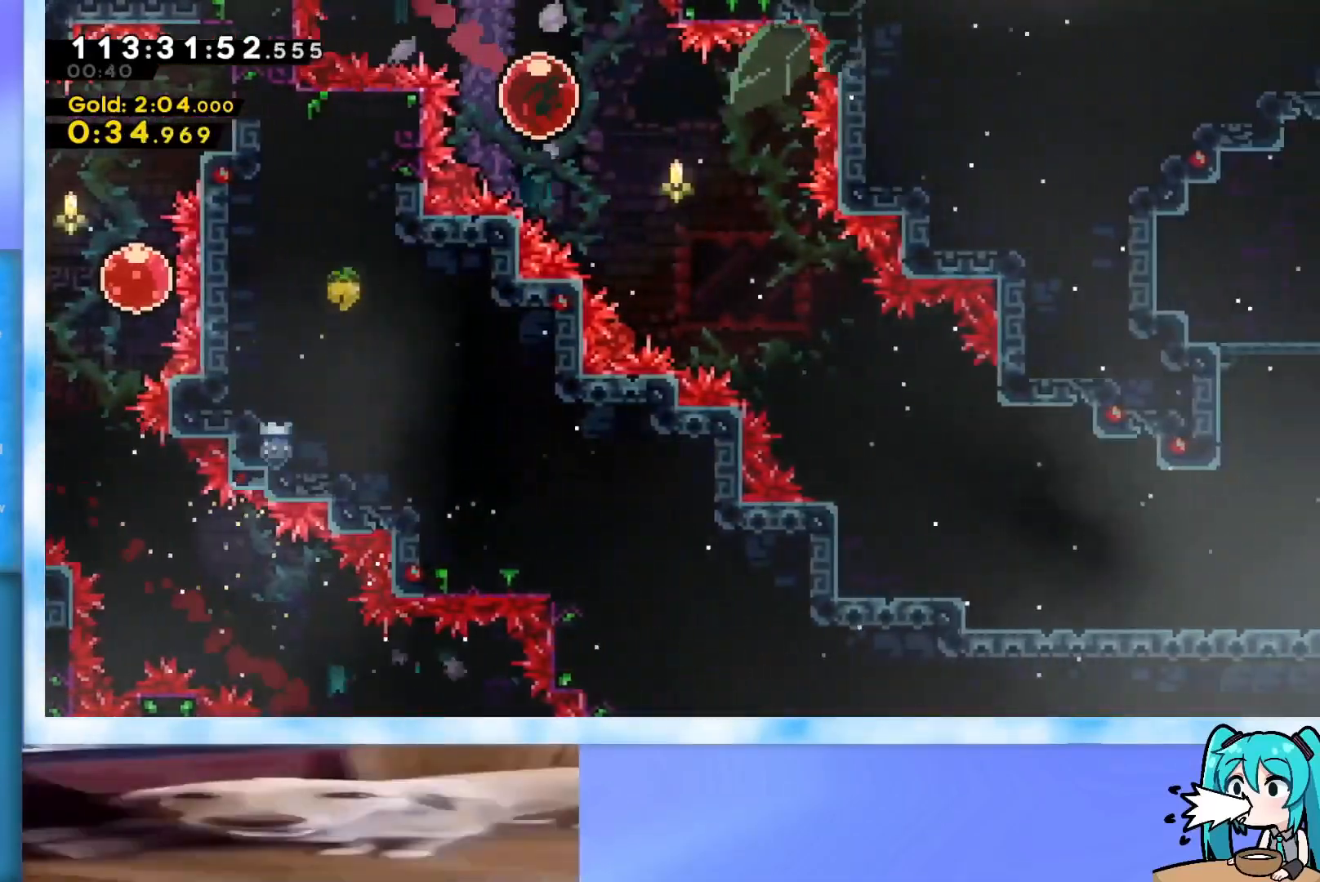
{"keys": ["right"], "events": []}
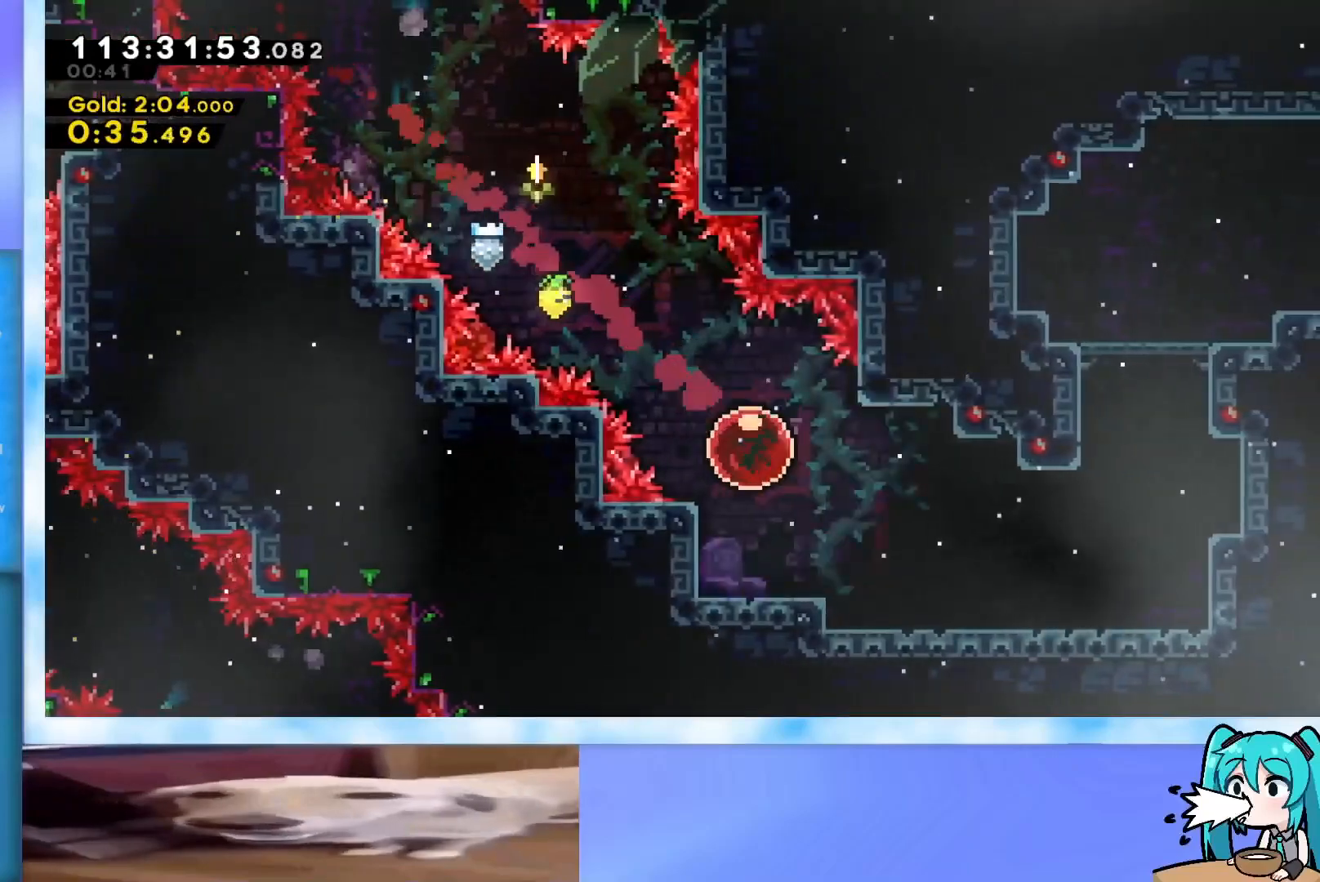
{"keys": ["up"], "events": [[116, "down", "down"], [166, "dash", "down"], [300, "dash", "up"], [300, "down", "up"], [350, "jump", "down"], [450, "right", "up"], [500, "jump", "up"], [500, "up", "down"]]}
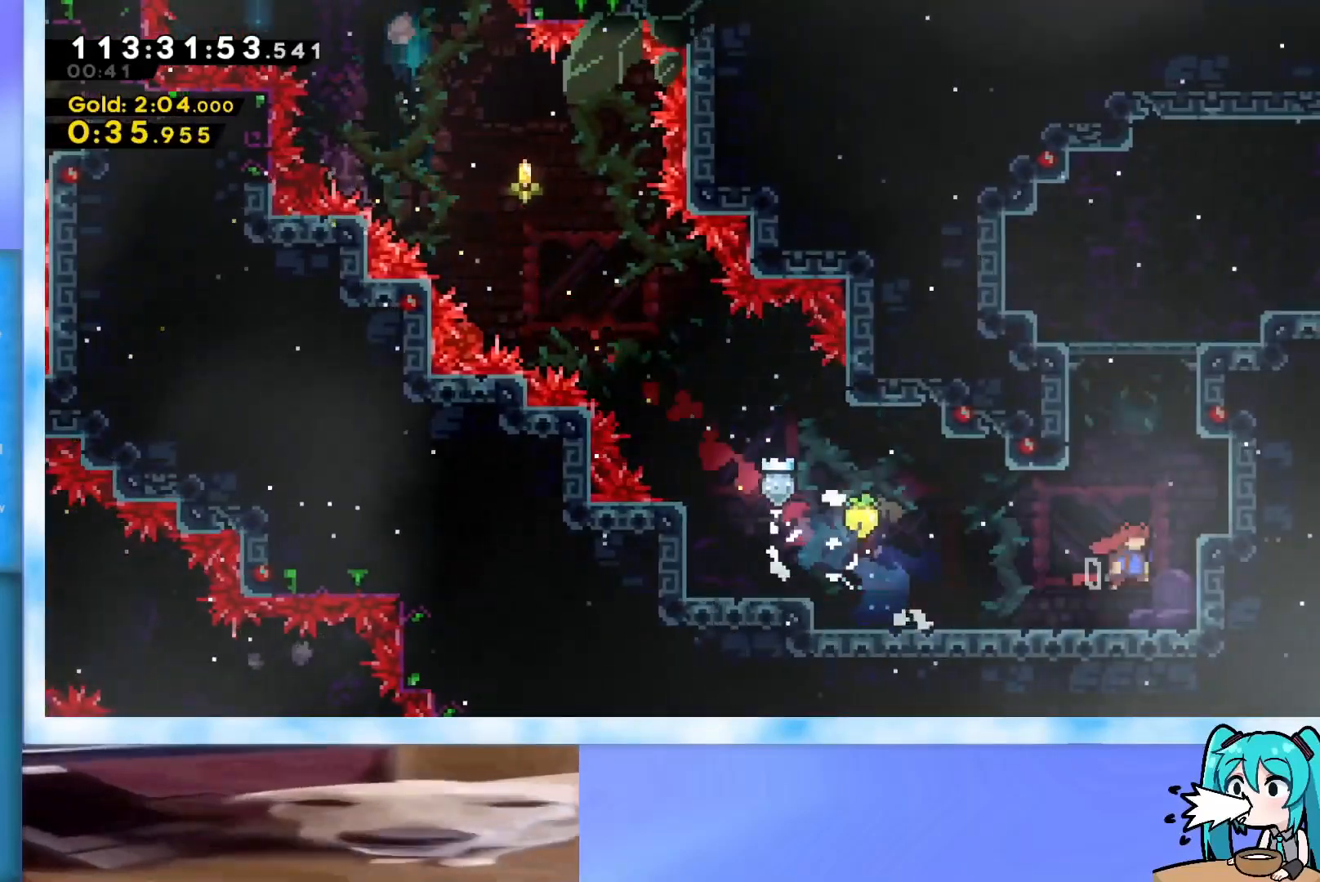
{"keys": ["grab", "jump", "right", "up"], "events": [[50, "dash", "down"], [134, "dash", "up"], [234, "grab", "down"], [234, "right", "down"], [467, "jump", "down"]]}
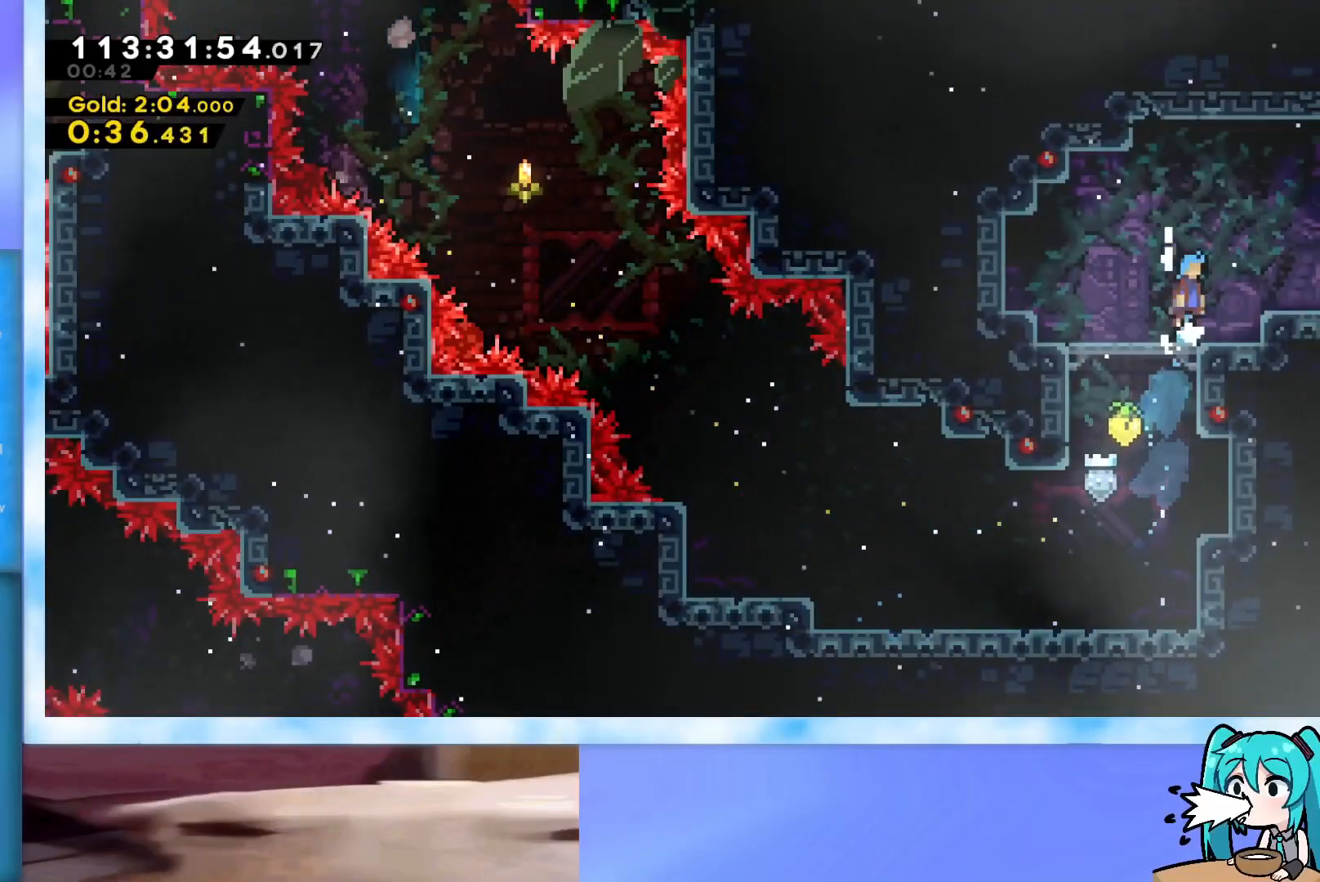
{"keys": [], "events": [[16, "j2", "down"], [100, "grab", "up"], [100, "jump", "up"], [150, "j2", "up"], [300, "right", "up"], [300, "up", "up"]]}
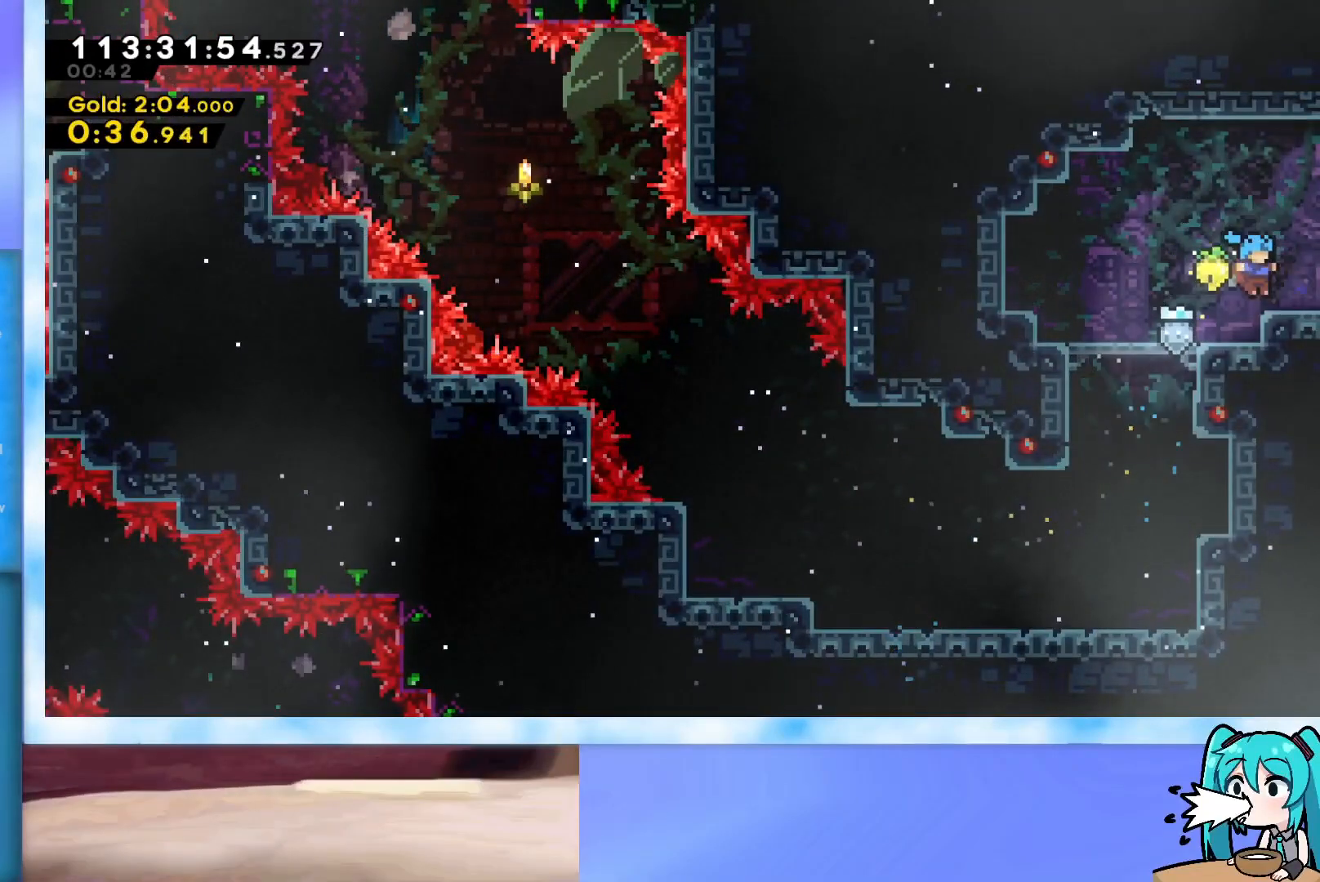
{"keys": ["dash", "jump", "right"], "events": [[33, "down", "down"], [67, "right", "down"], [117, "dash", "down"], [167, "jump", "down"], [267, "down", "up"]]}